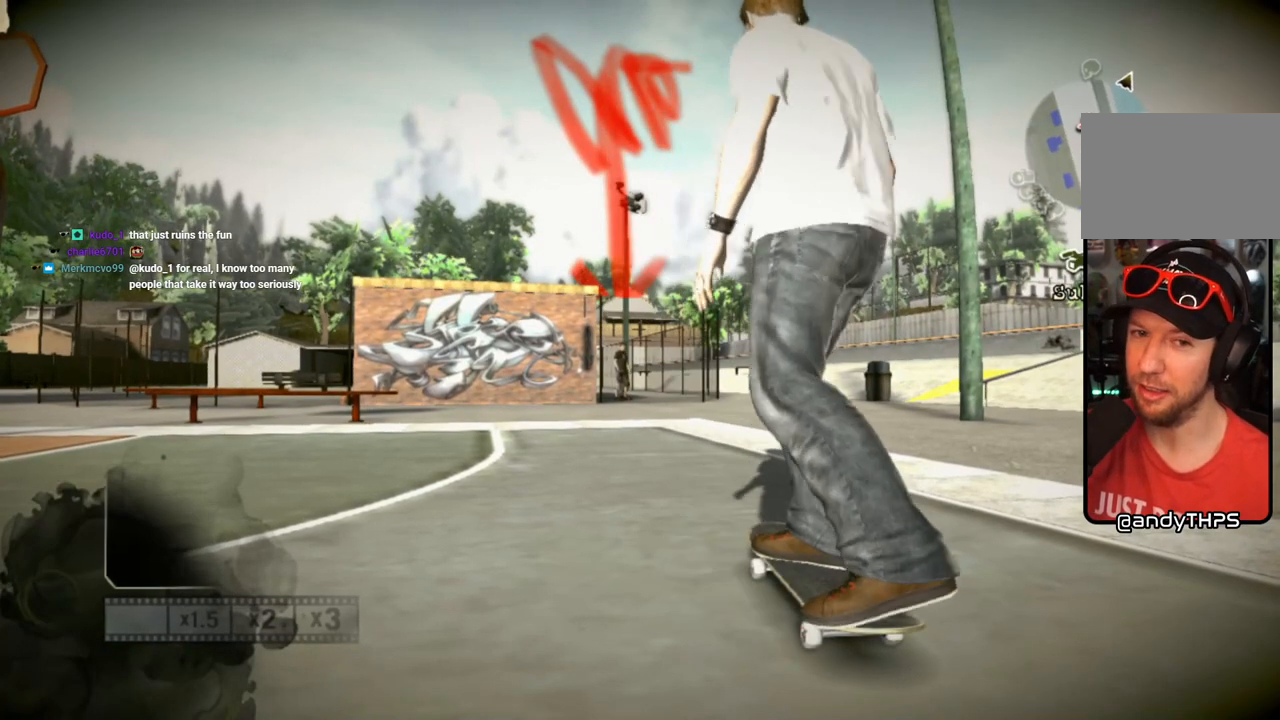
Gameplay with a controller (PlayStation layout); each line is a JSON object with the inputs held at the frame after it. "events" lists button and stick changes between this image and that frame as [ms after this image, input, new state], when the widget could be followed in between. Not read: L3 R3.
{"buttons": [], "left_stick": "center", "right_stick": "center", "events": [[217, "SQUARE", "down"], [450, "SQUARE", "up"]]}
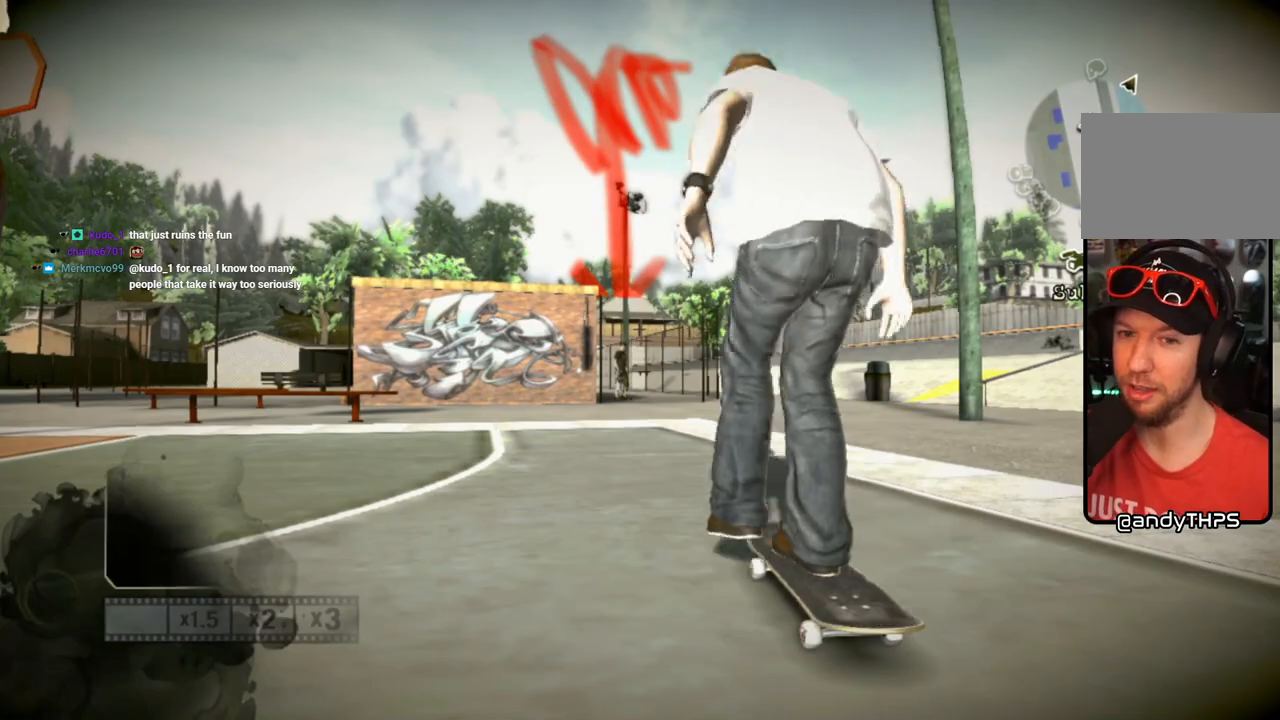
{"buttons": [], "left_stick": "center", "right_stick": "center", "events": []}
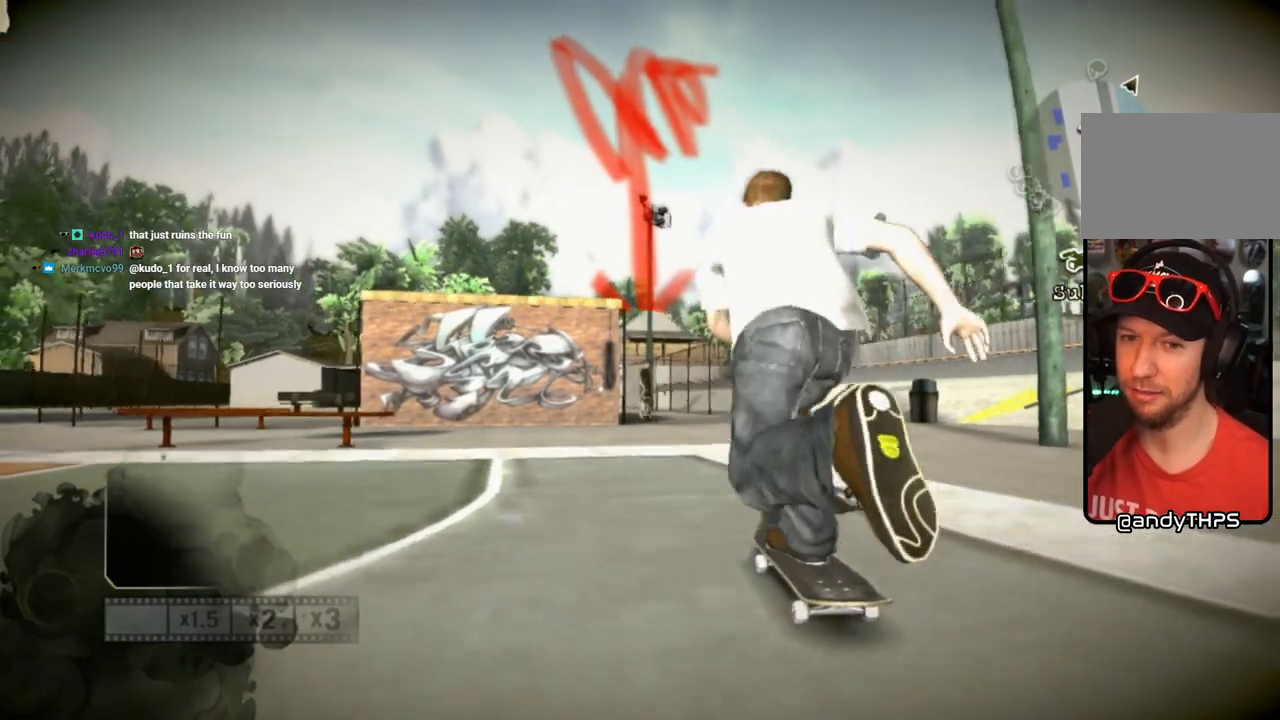
{"buttons": [], "left_stick": "center", "right_stick": "down-left", "events": [[17, "left_stick", "right"], [50, "right_stick", "up-right"], [200, "left_stick", "center"], [383, "right_stick", "down-left"]]}
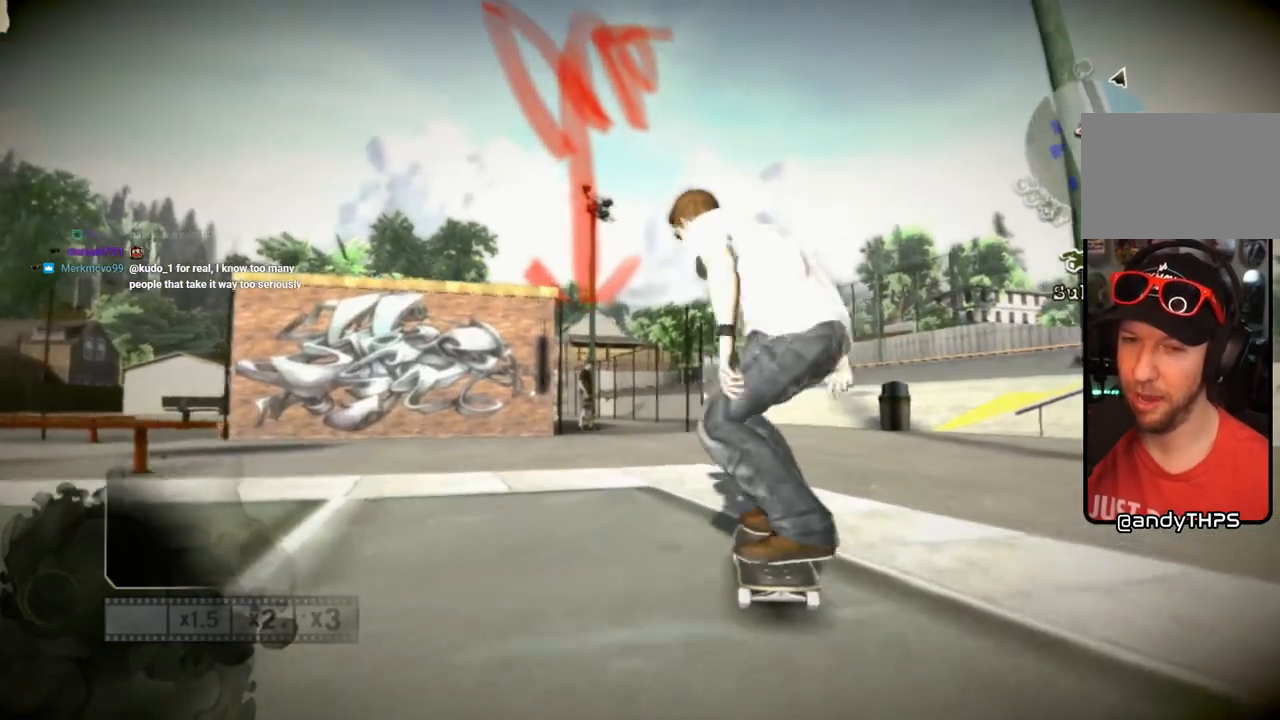
{"buttons": [], "left_stick": "left", "right_stick": "center", "events": [[83, "left_stick", "left"], [83, "right_stick", "center"]]}
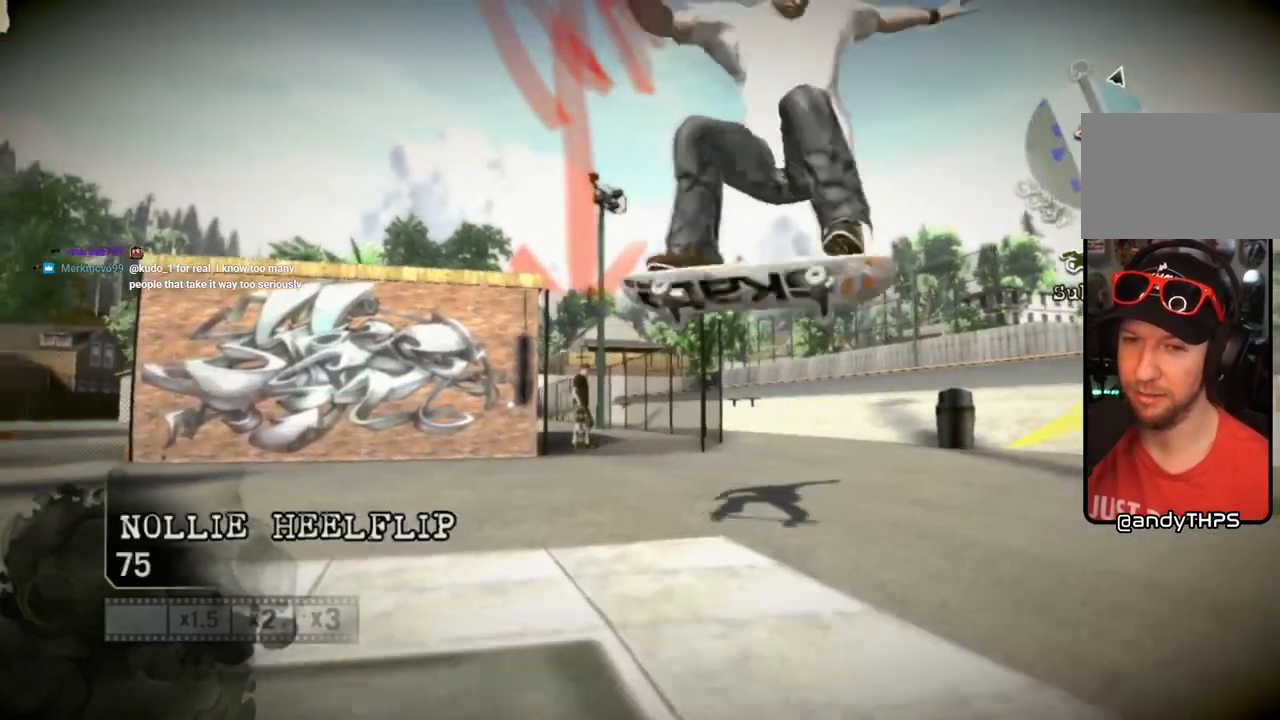
{"buttons": [], "left_stick": "down-right", "right_stick": "center", "events": [[267, "left_stick", "center"], [483, "left_stick", "down-right"]]}
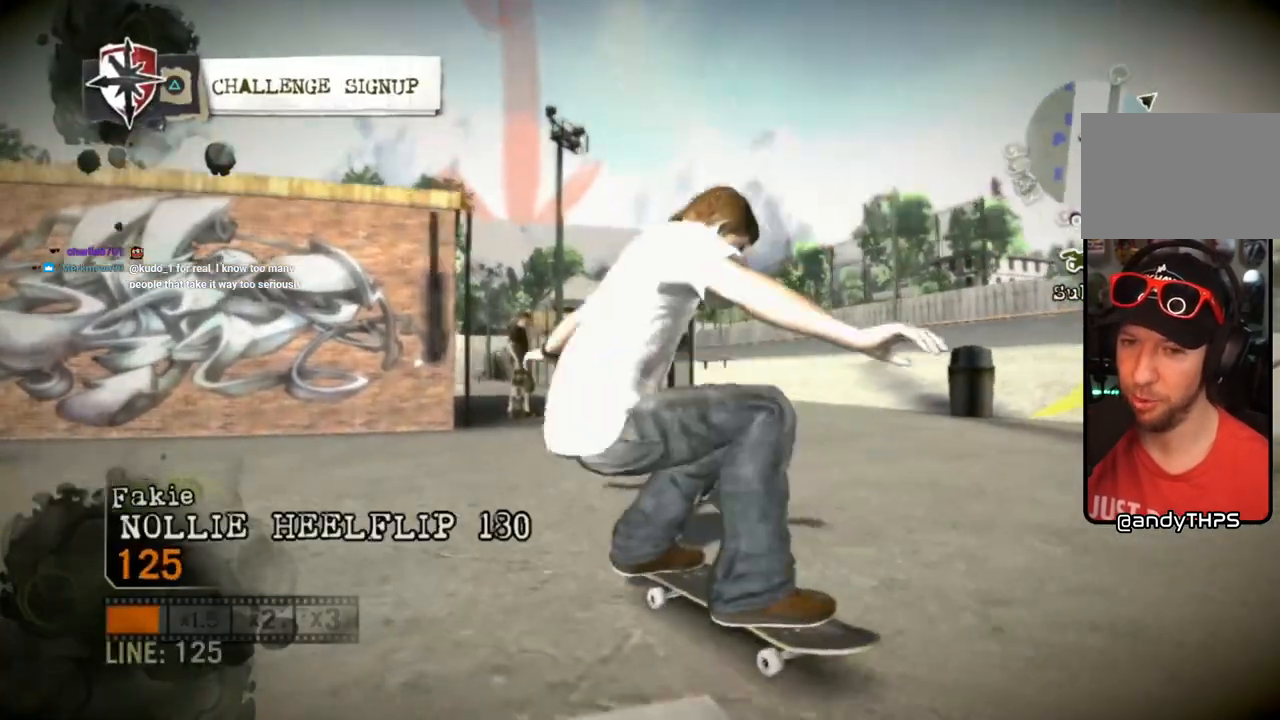
{"buttons": [], "left_stick": "down-right", "right_stick": "center", "events": []}
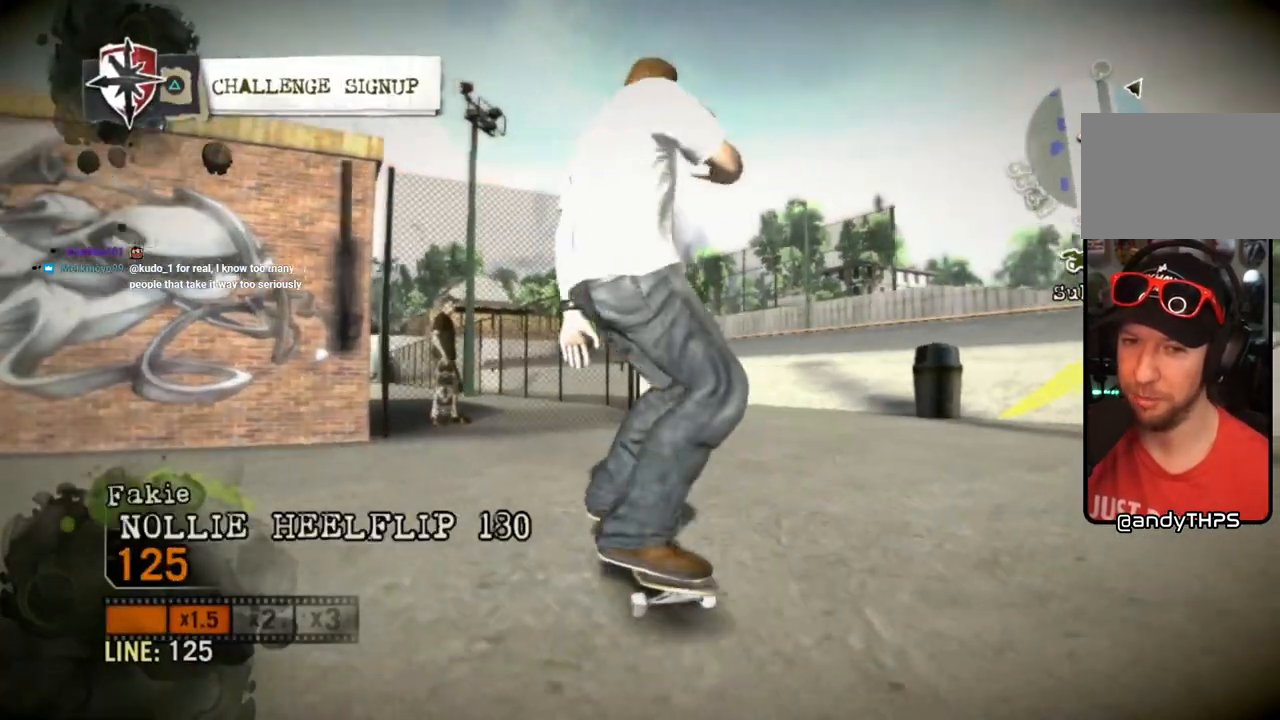
{"buttons": [], "left_stick": "left", "right_stick": "up-right", "events": [[167, "right_stick", "down-left"], [267, "left_stick", "center"], [367, "right_stick", "up-right"], [417, "left_stick", "left"]]}
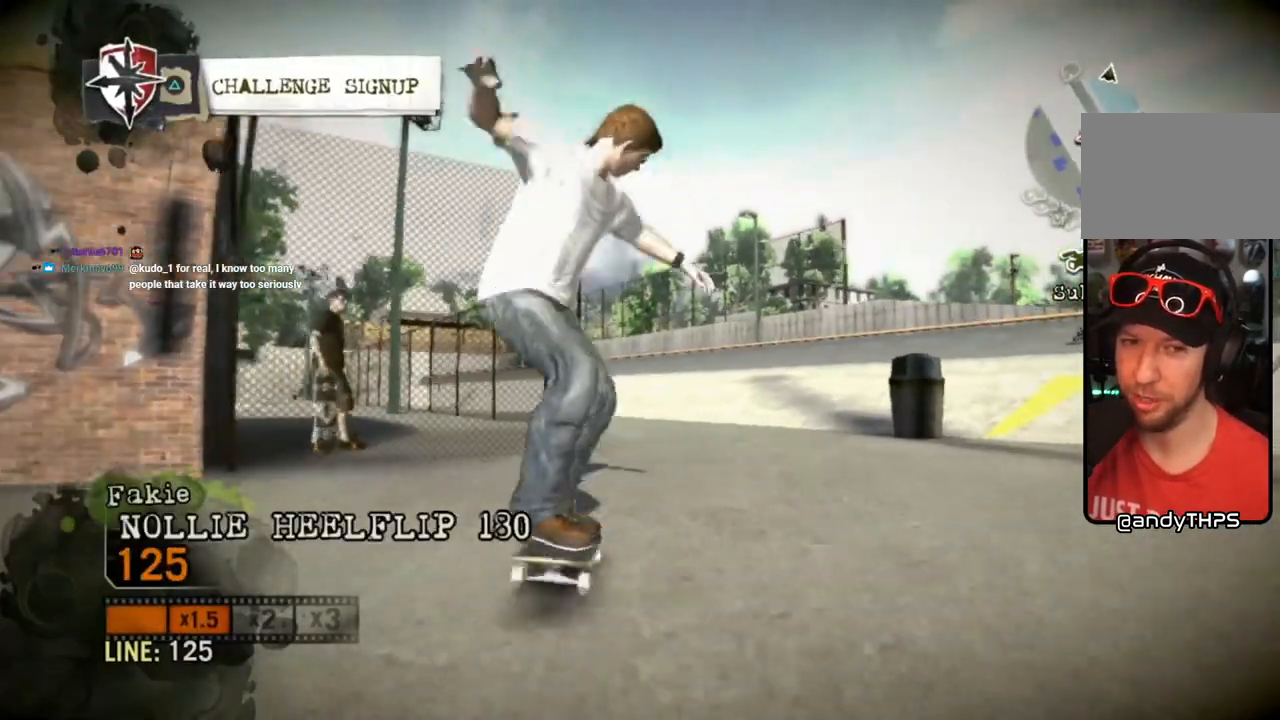
{"buttons": [], "left_stick": "left", "right_stick": "center", "events": [[250, "right_stick", "center"]]}
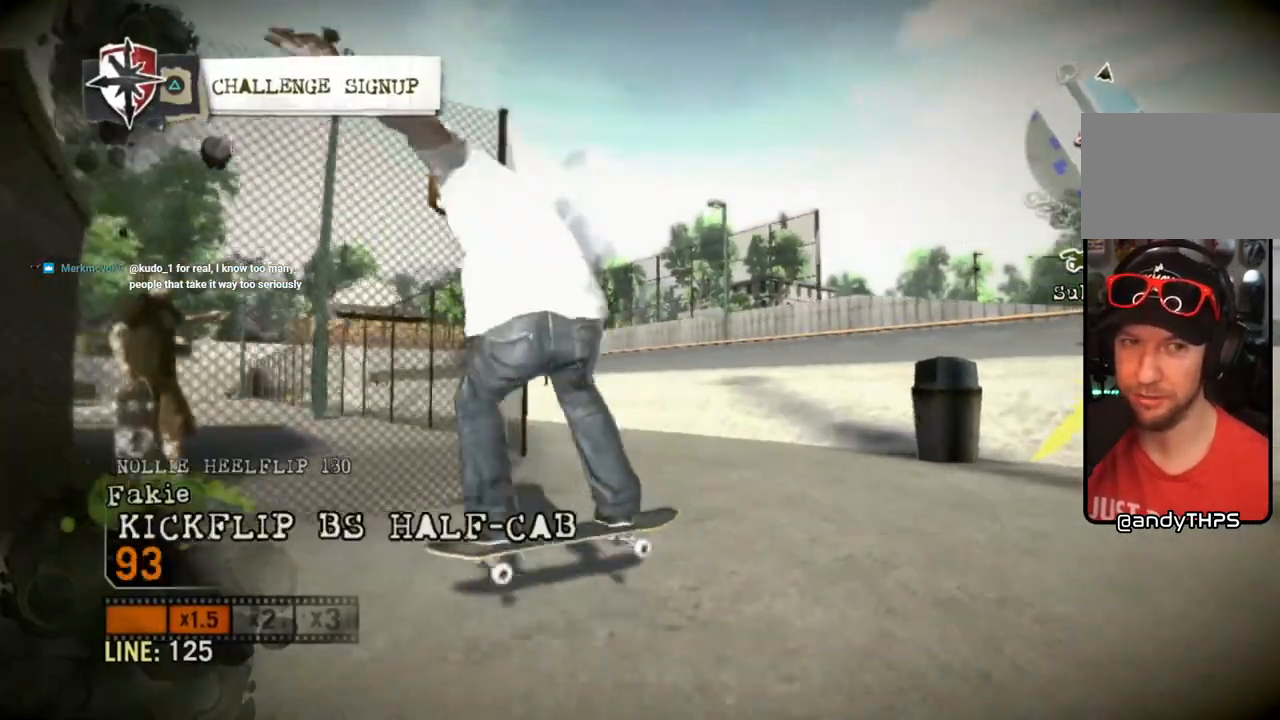
{"buttons": [], "left_stick": "center", "right_stick": "center", "events": [[217, "left_stick", "center"]]}
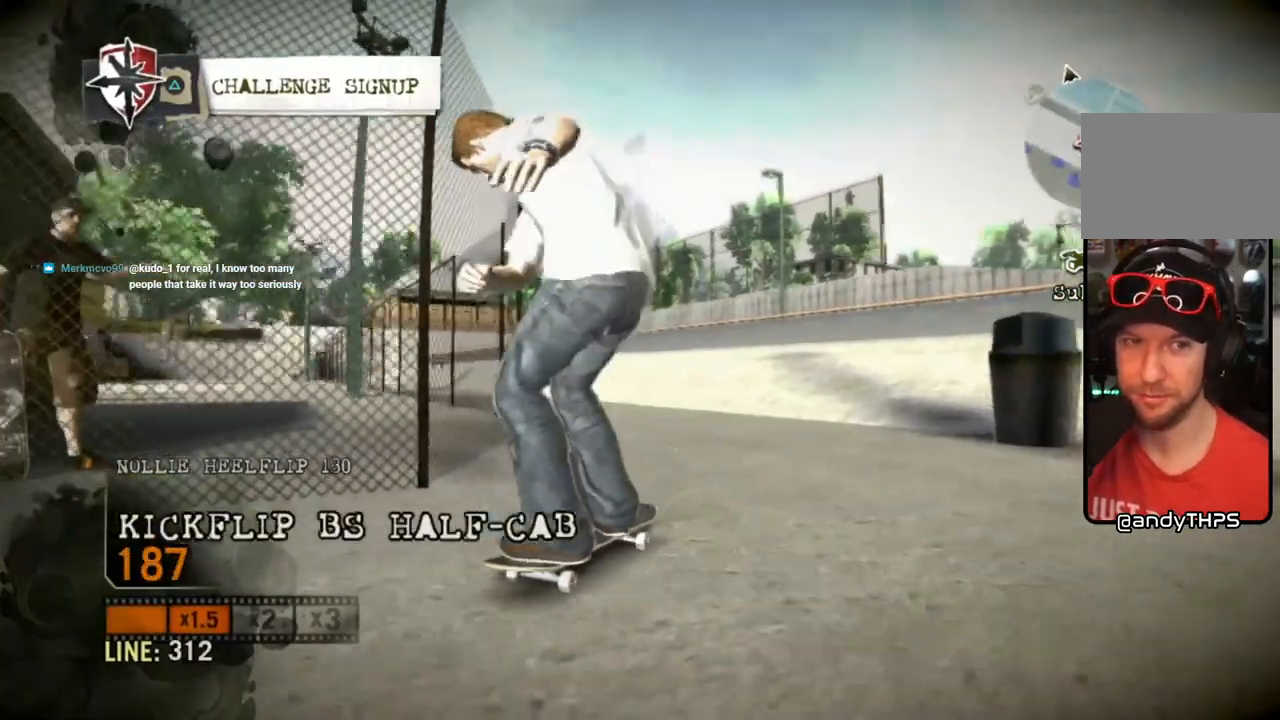
{"buttons": [], "left_stick": "center", "right_stick": "center", "events": [[233, "left_stick", "left"], [383, "left_stick", "center"]]}
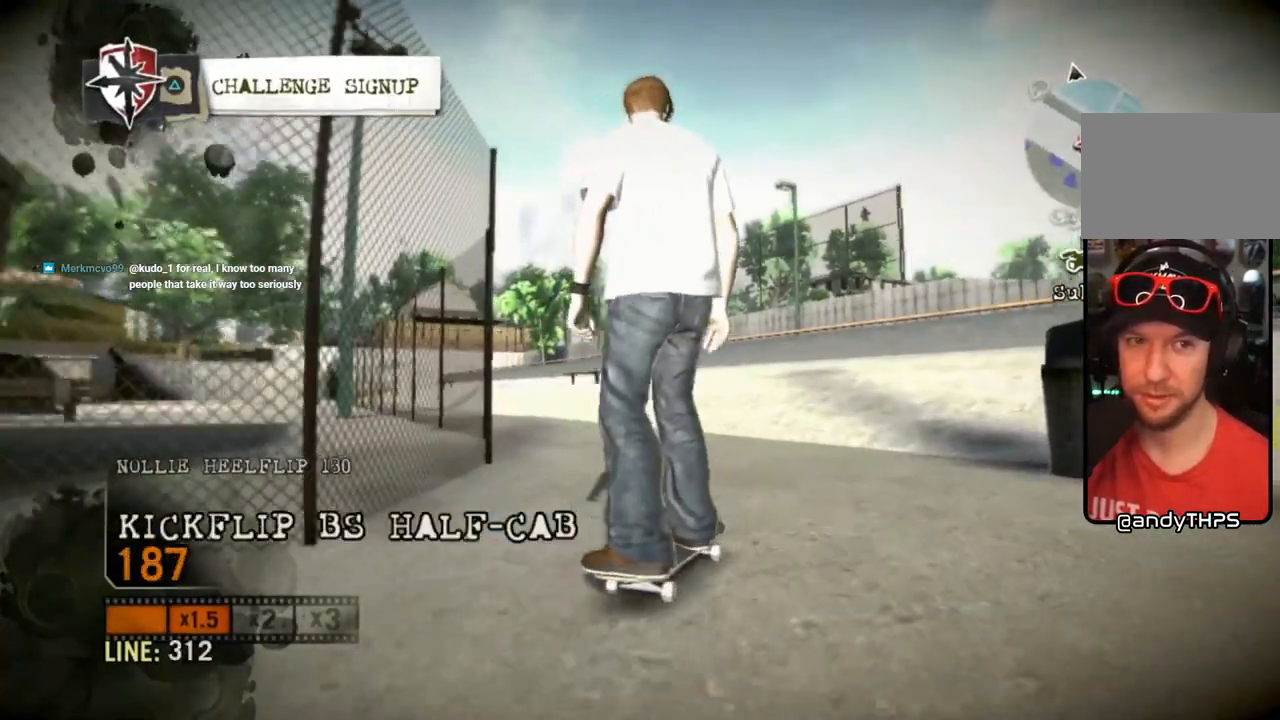
{"buttons": [], "left_stick": "center", "right_stick": "center", "events": [[17, "left_stick", "left"], [100, "TRIANGLE", "down"], [183, "left_stick", "center"], [250, "TRIANGLE", "up"]]}
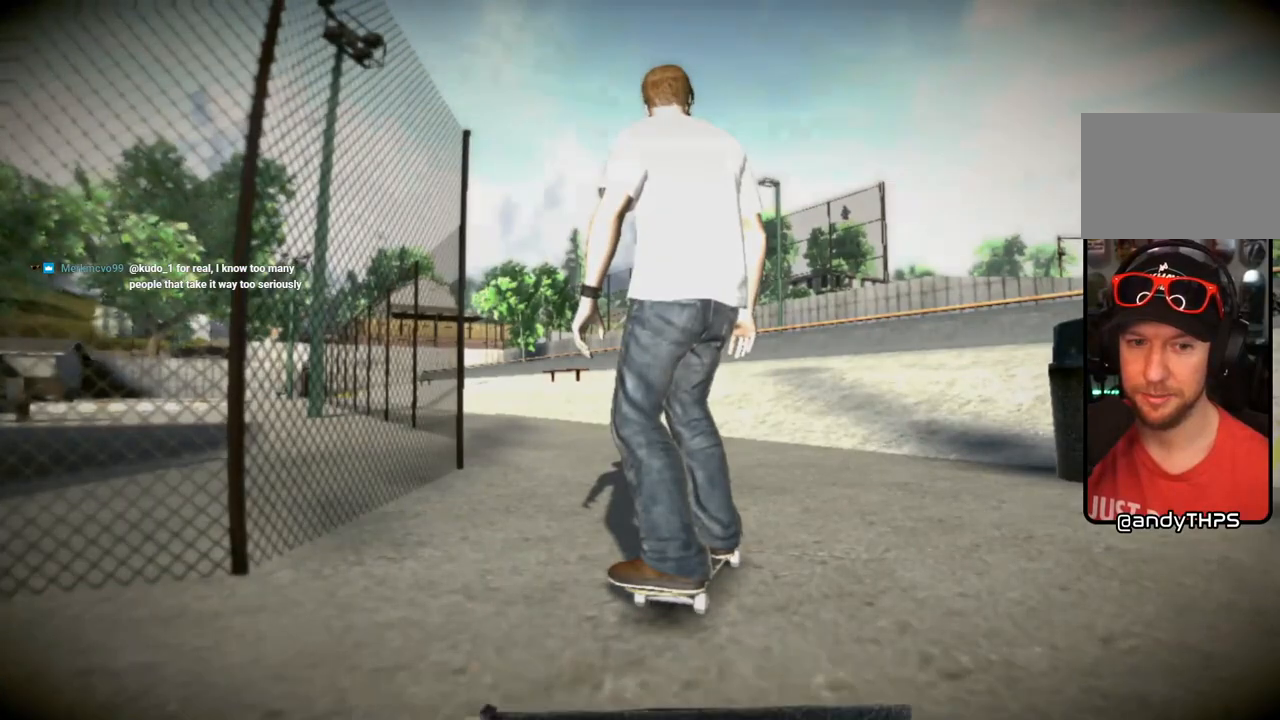
{"buttons": [], "left_stick": "center", "right_stick": "center", "events": []}
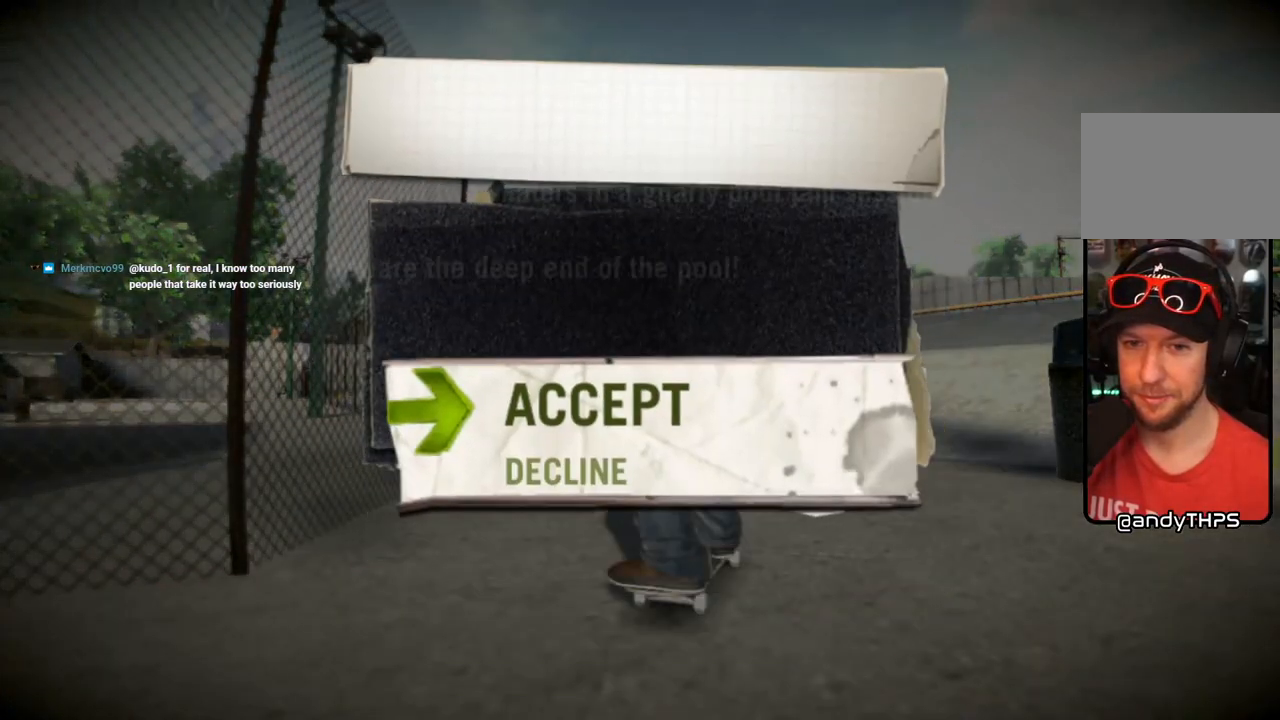
{"buttons": ["CROSS"], "left_stick": "center", "right_stick": "center", "events": [[467, "CROSS", "down"]]}
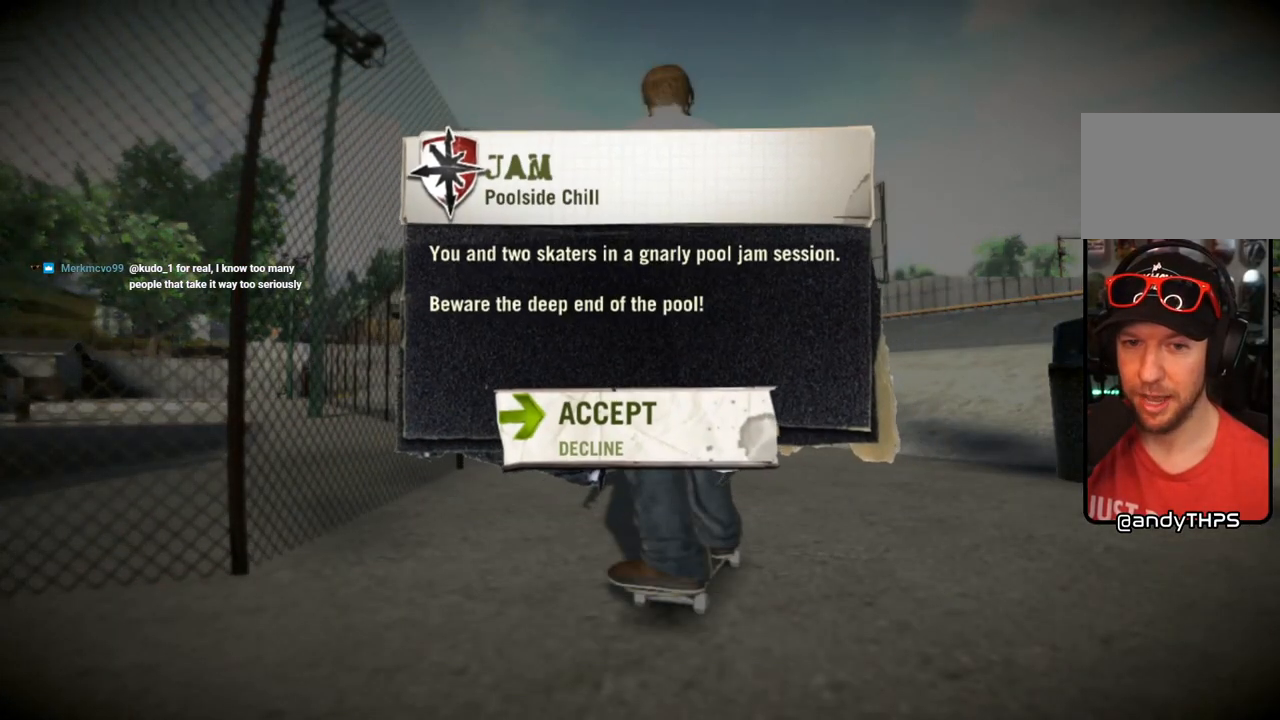
{"buttons": [], "left_stick": "center", "right_stick": "center", "events": [[167, "CROSS", "up"]]}